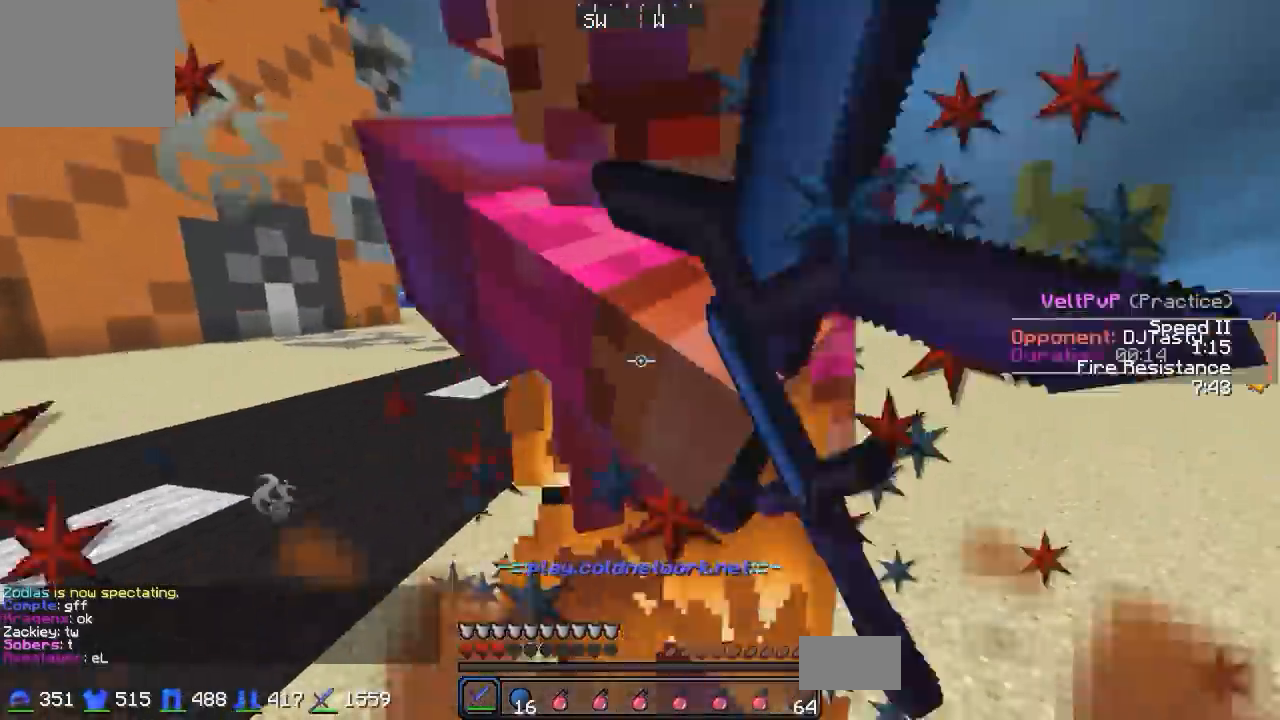
Gameplay with keyboard; each line is a JSON object with the keys held at the frame after it. "events" lists presses ("down") and releases ("up") of "a", "d", "s" and "w" between this image and that frame as [ms after this image, input, new state], when the widget could be followed in between. No other keys are recorded. Mouse input is not recorded.
{"keys": ["w"], "events": [[50, "w", "up"], [100, "s", "down"], [150, "a", "down"], [300, "s", "up"], [350, "a", "up"], [350, "w", "down"]]}
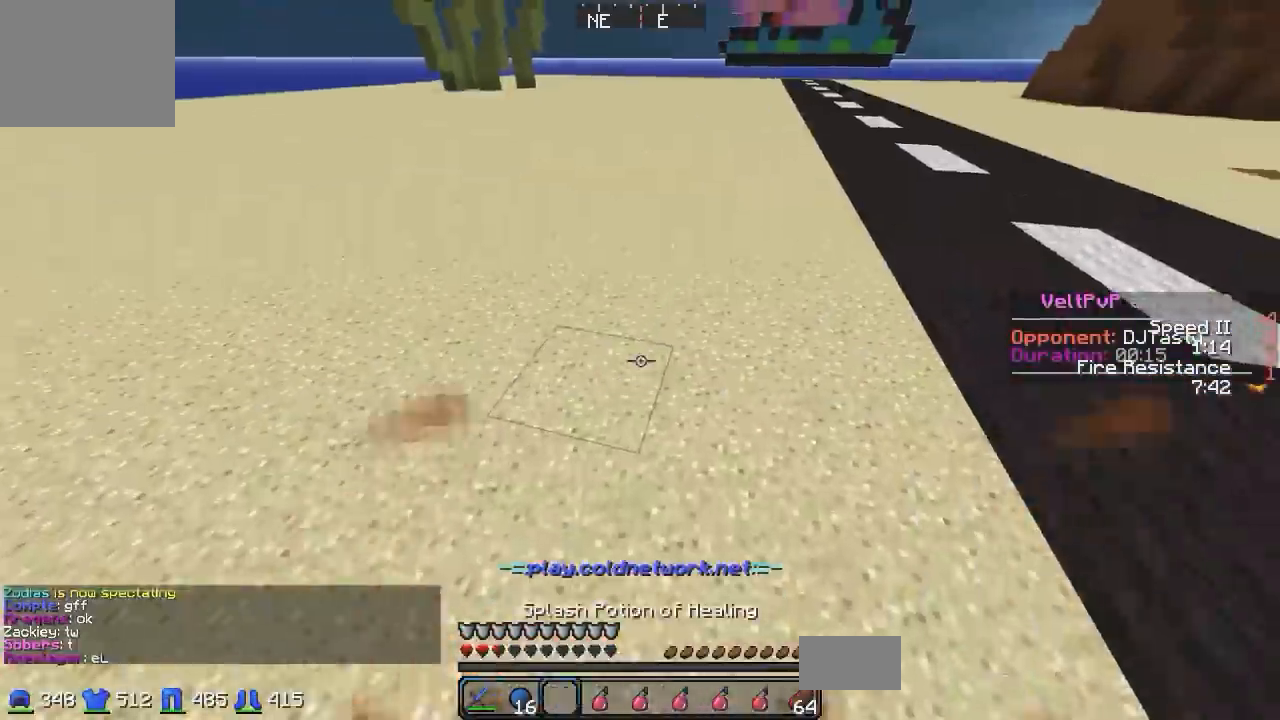
{"keys": ["d", "w"], "events": [[500, "d", "down"]]}
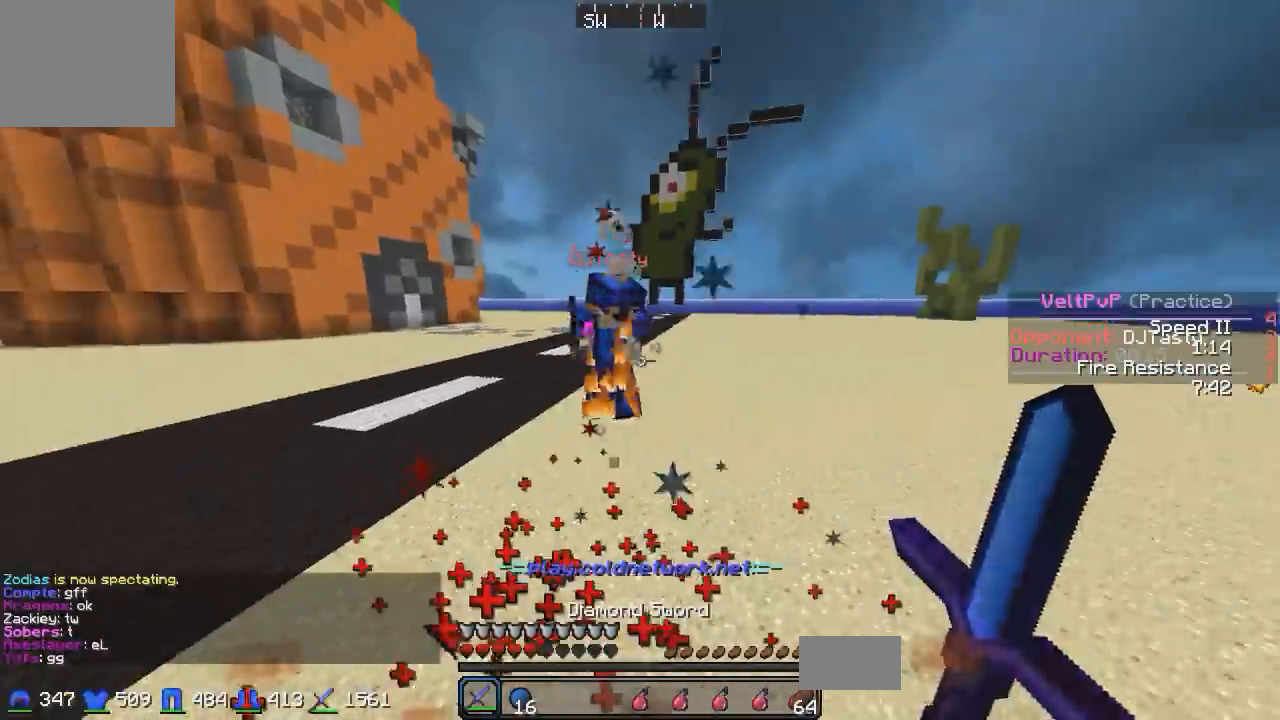
{"keys": ["w"], "events": [[200, "d", "up"]]}
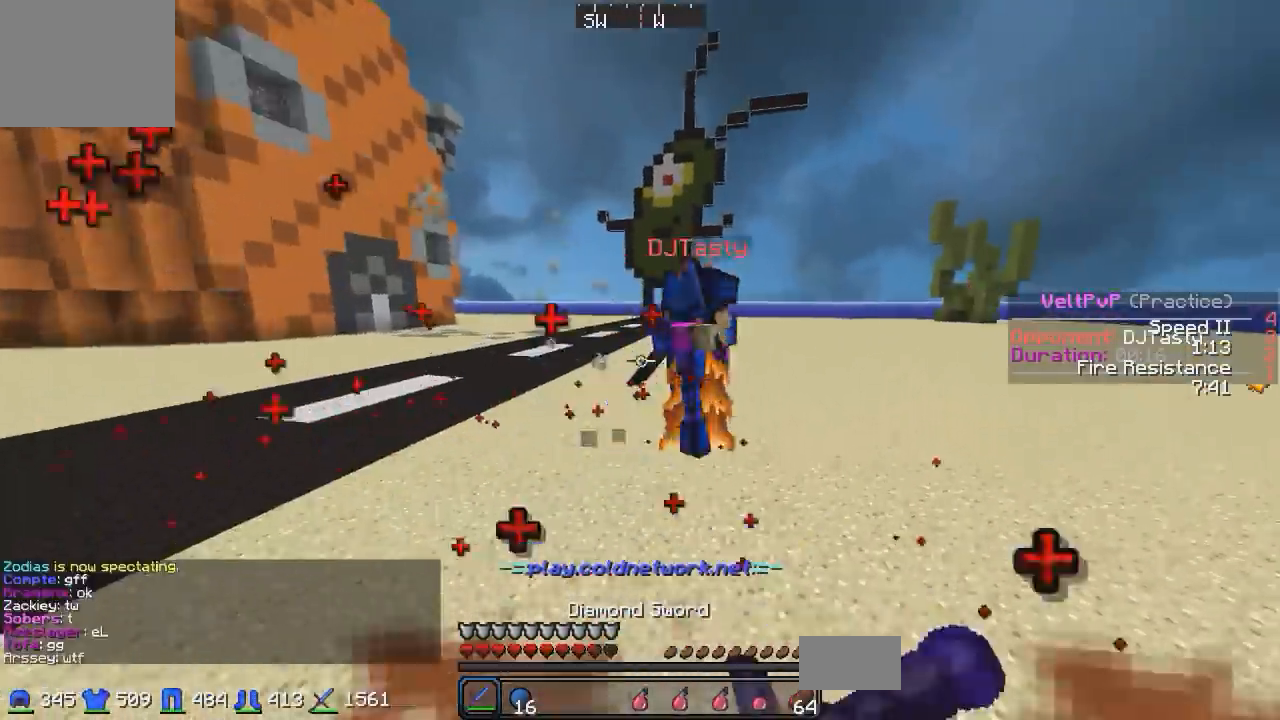
{"keys": ["a", "s"], "events": [[100, "d", "down"], [350, "d", "up"], [400, "a", "down"], [400, "w", "up"], [500, "s", "down"]]}
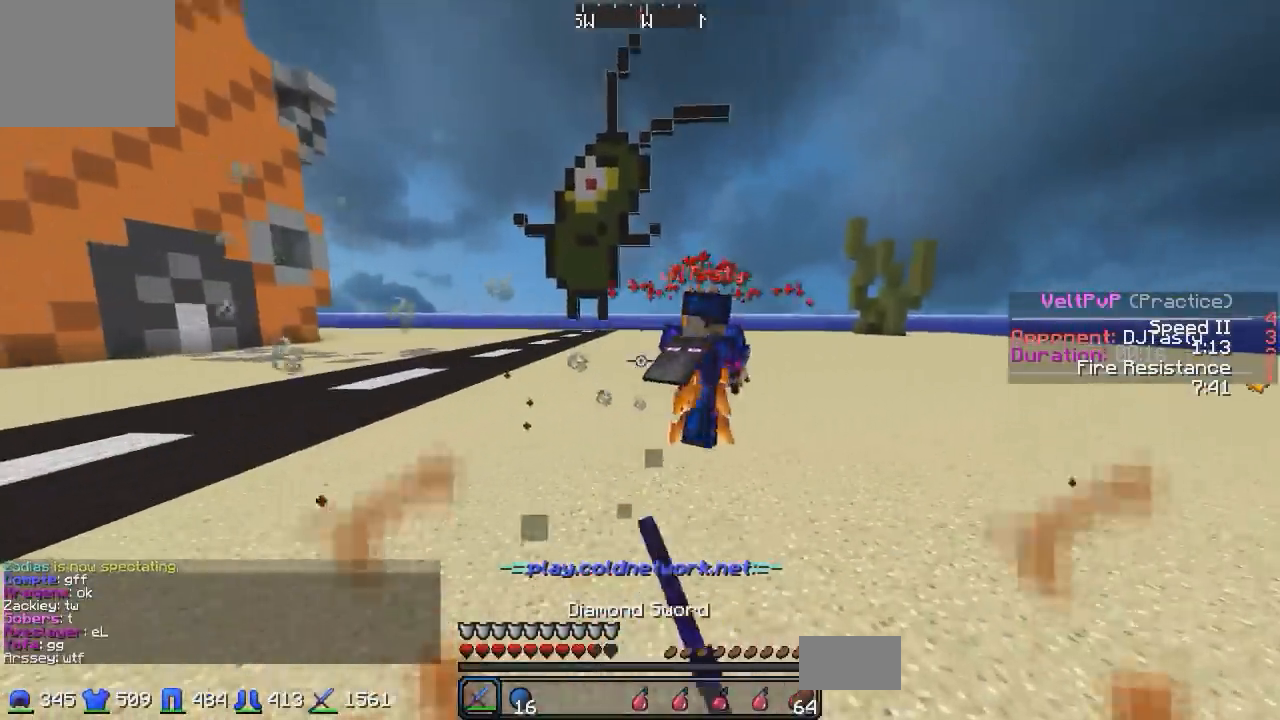
{"keys": ["d", "w"], "events": [[50, "s", "up"], [100, "a", "up"], [100, "d", "down"], [250, "a", "down"], [250, "s", "down"], [300, "d", "up"], [400, "a", "up"], [400, "d", "down"], [400, "s", "up"], [500, "w", "down"]]}
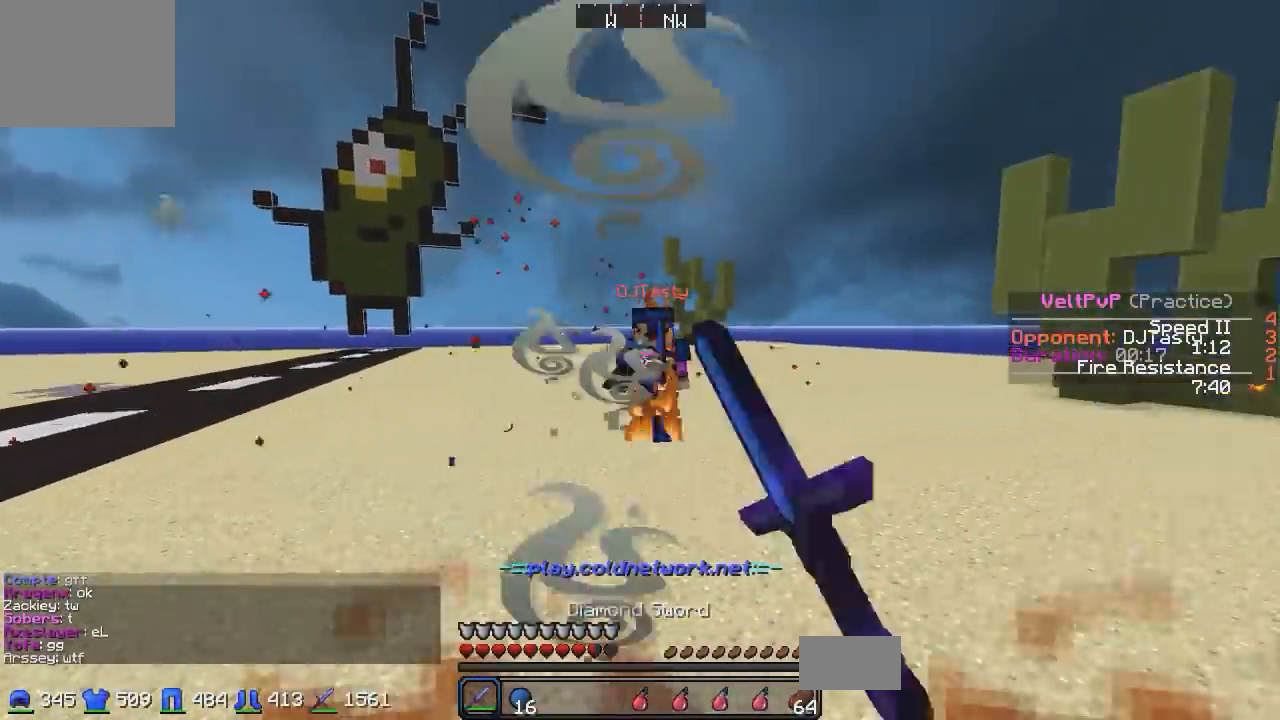
{"keys": ["d", "w"], "events": []}
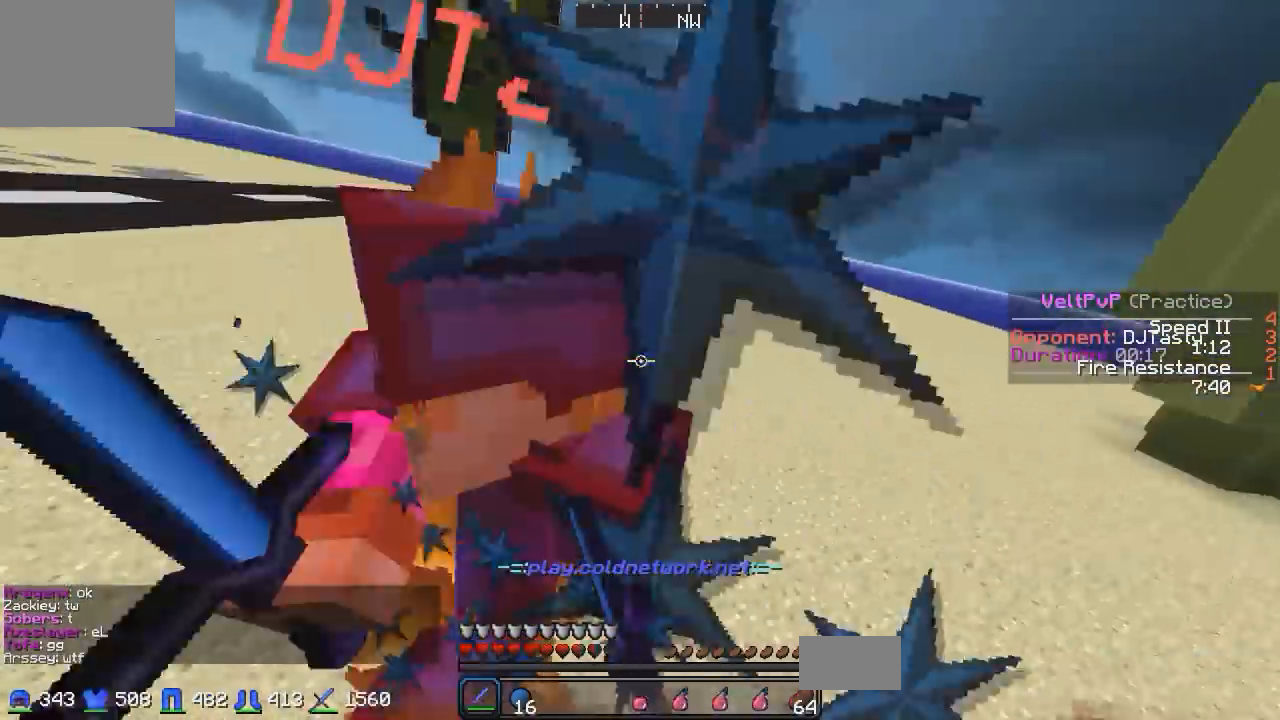
{"keys": ["d", "w"], "events": [[250, "w", "up"], [500, "w", "down"]]}
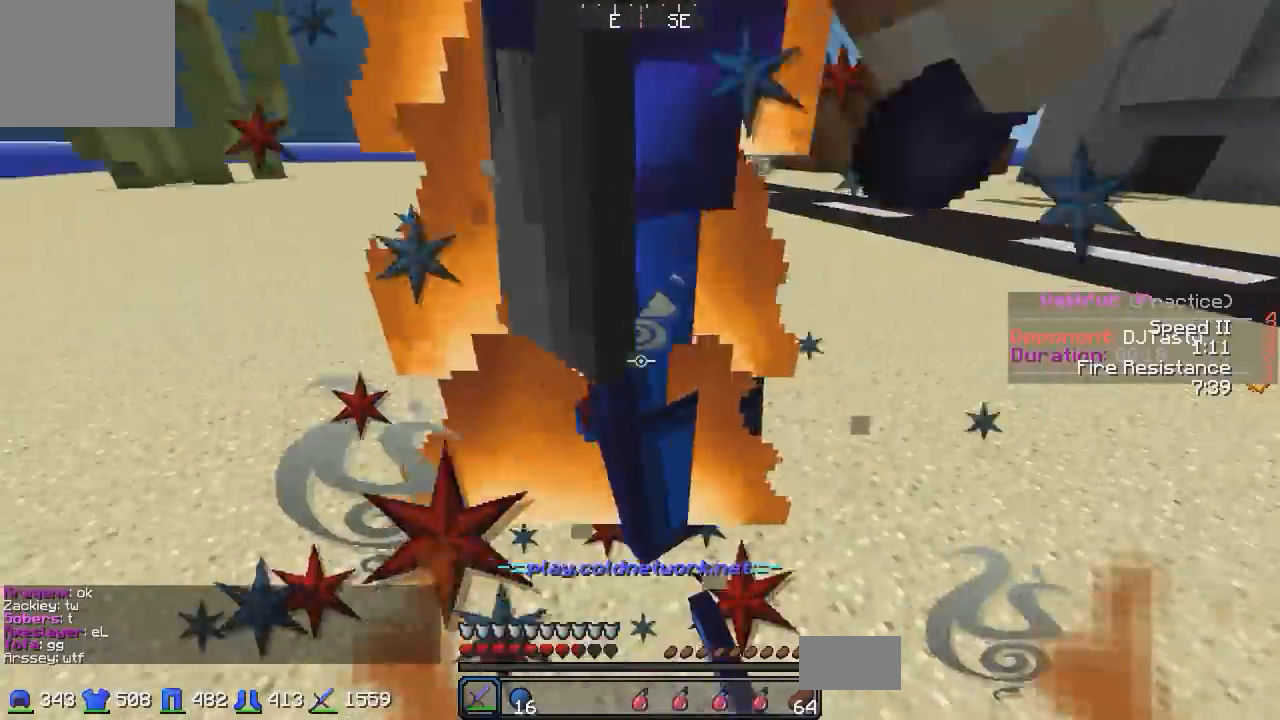
{"keys": ["a", "w"], "events": [[100, "a", "down"], [200, "d", "up"], [200, "w", "up"], [300, "w", "down"]]}
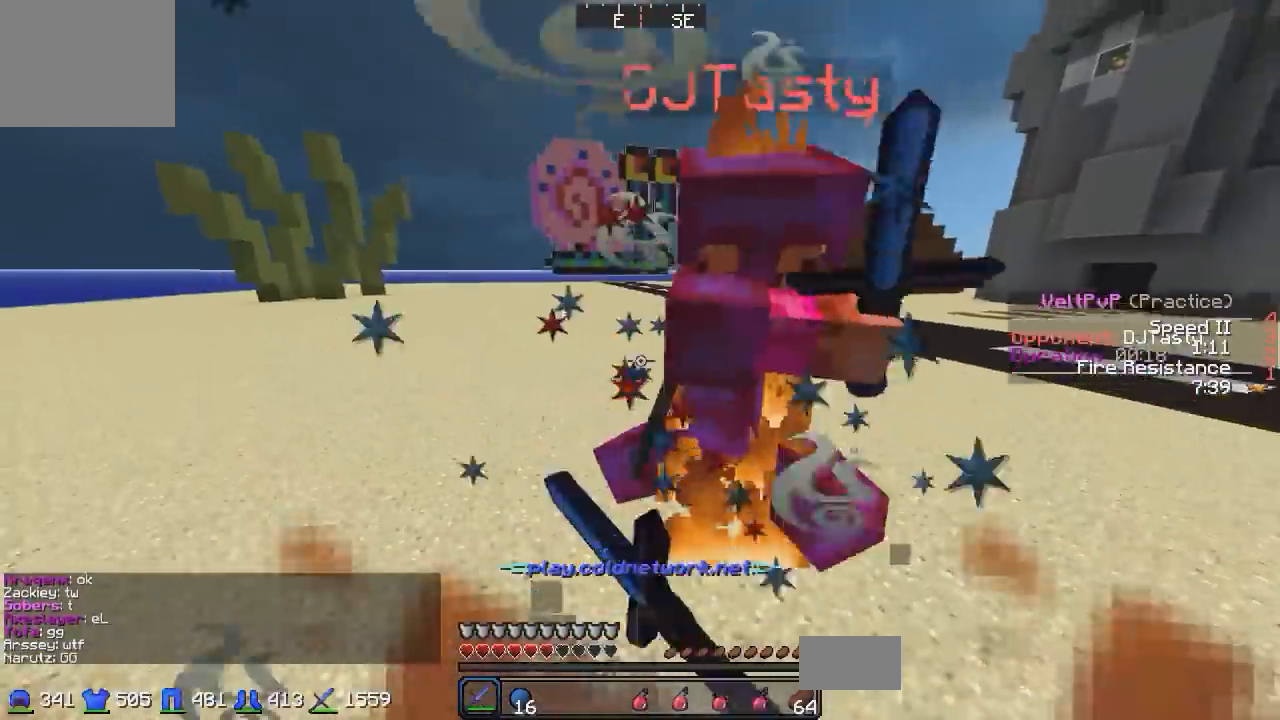
{"keys": ["w"], "events": [[250, "a", "up"]]}
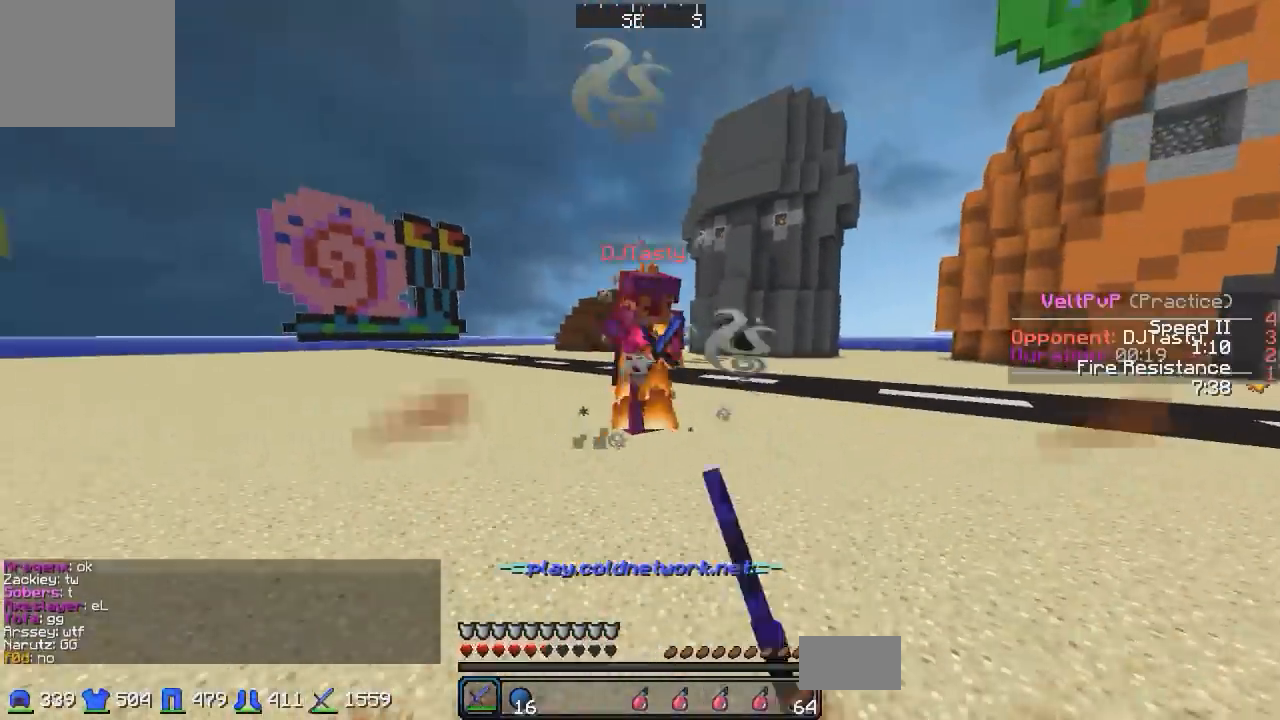
{"keys": ["a", "w"], "events": [[50, "a", "down"]]}
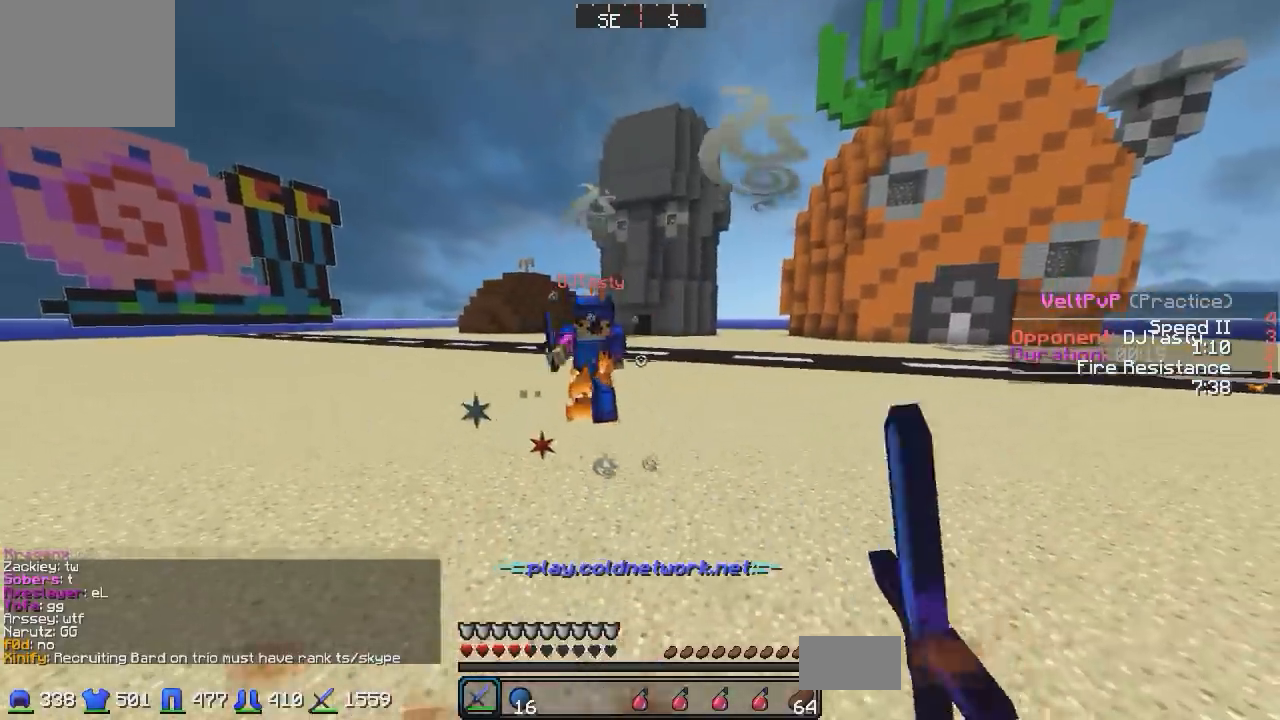
{"keys": ["w"], "events": [[100, "a", "up"]]}
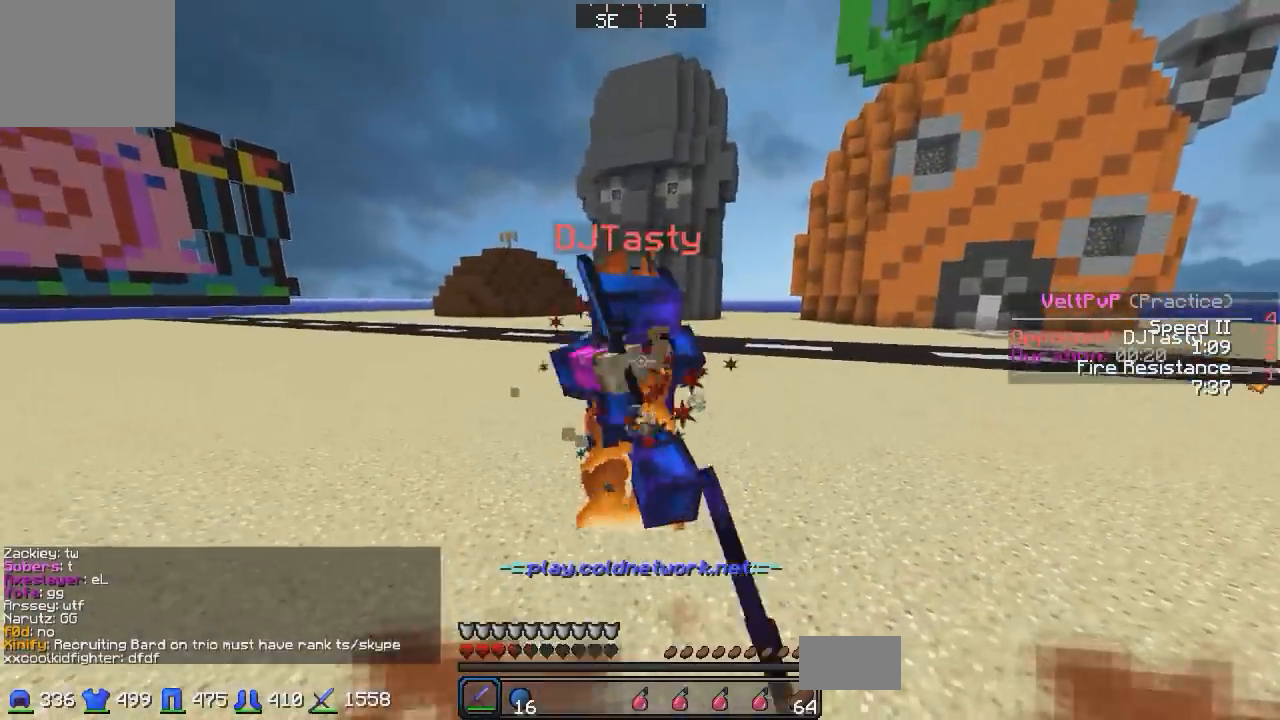
{"keys": ["a", "s"], "events": [[350, "w", "up"], [400, "s", "down"], [500, "a", "down"]]}
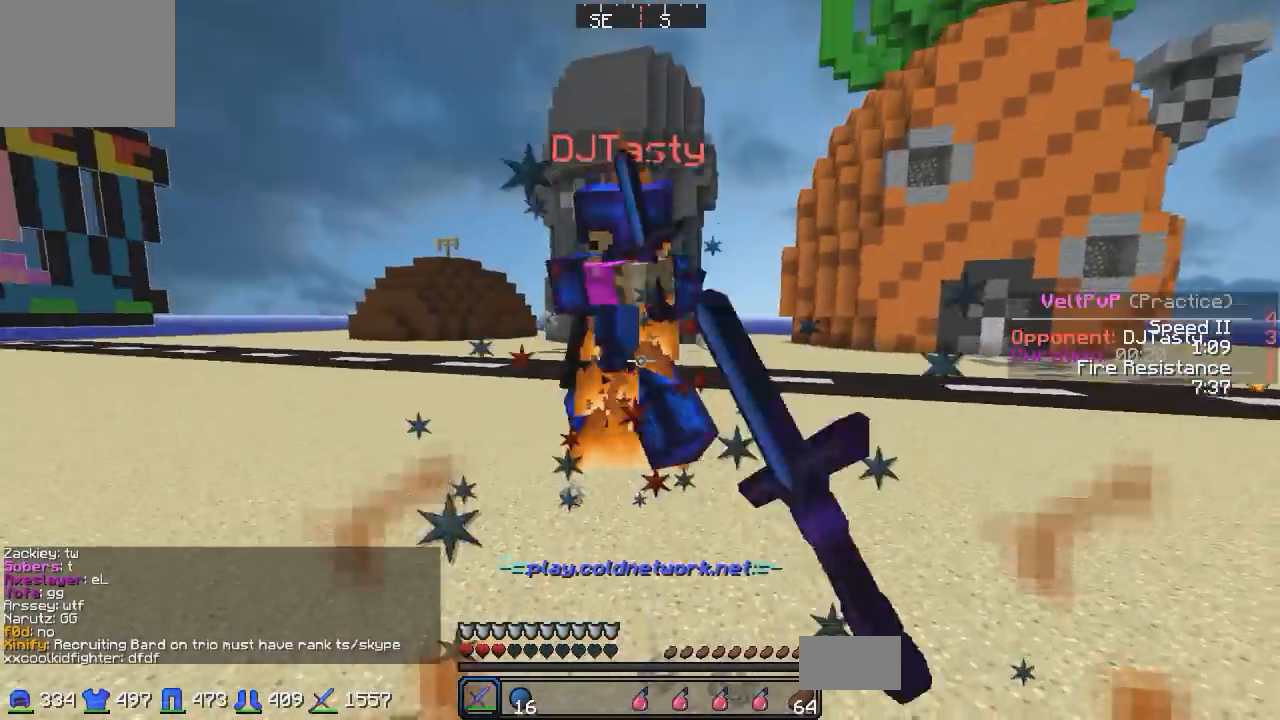
{"keys": ["w"], "events": [[200, "s", "up"], [300, "a", "up"], [300, "w", "down"]]}
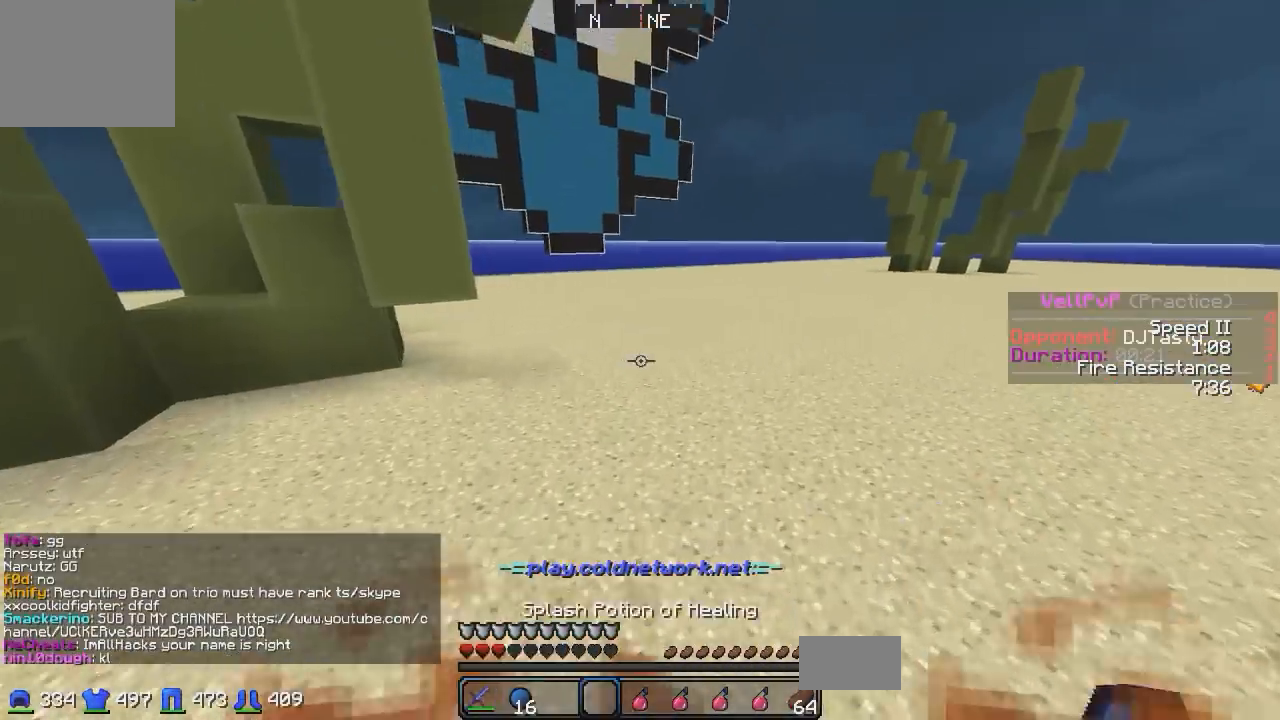
{"keys": ["w"], "events": []}
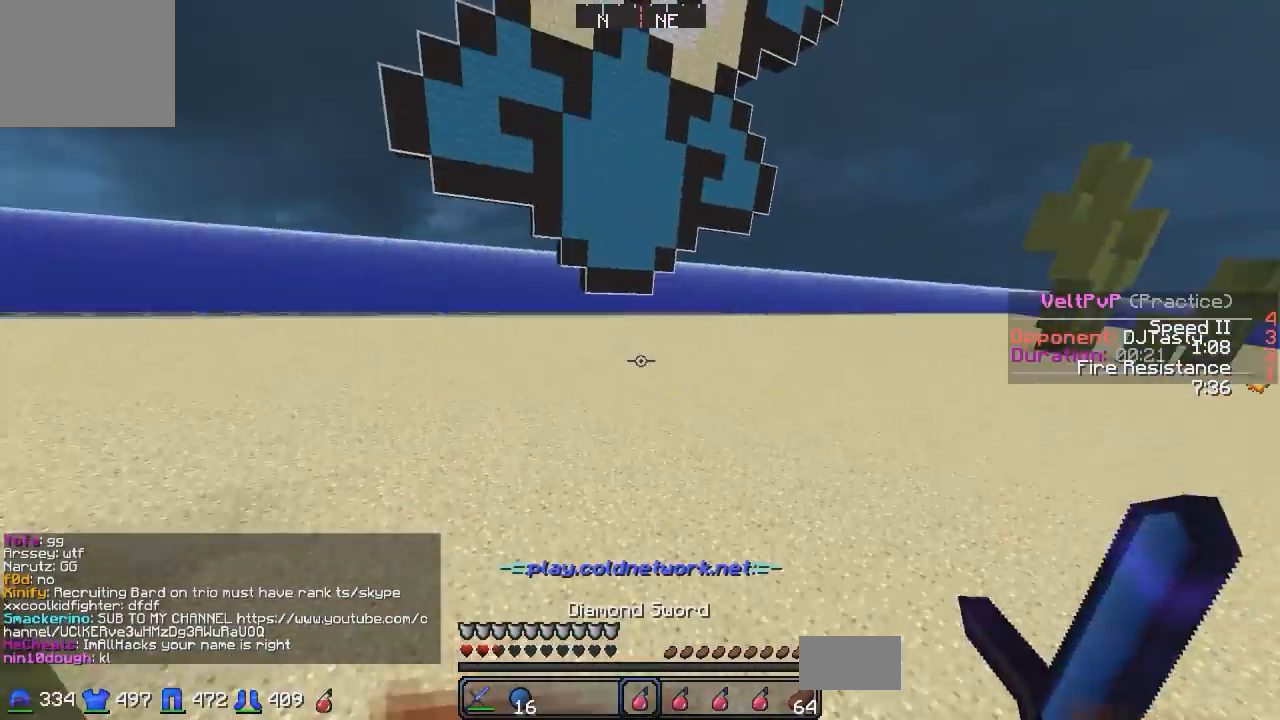
{"keys": ["w"], "events": []}